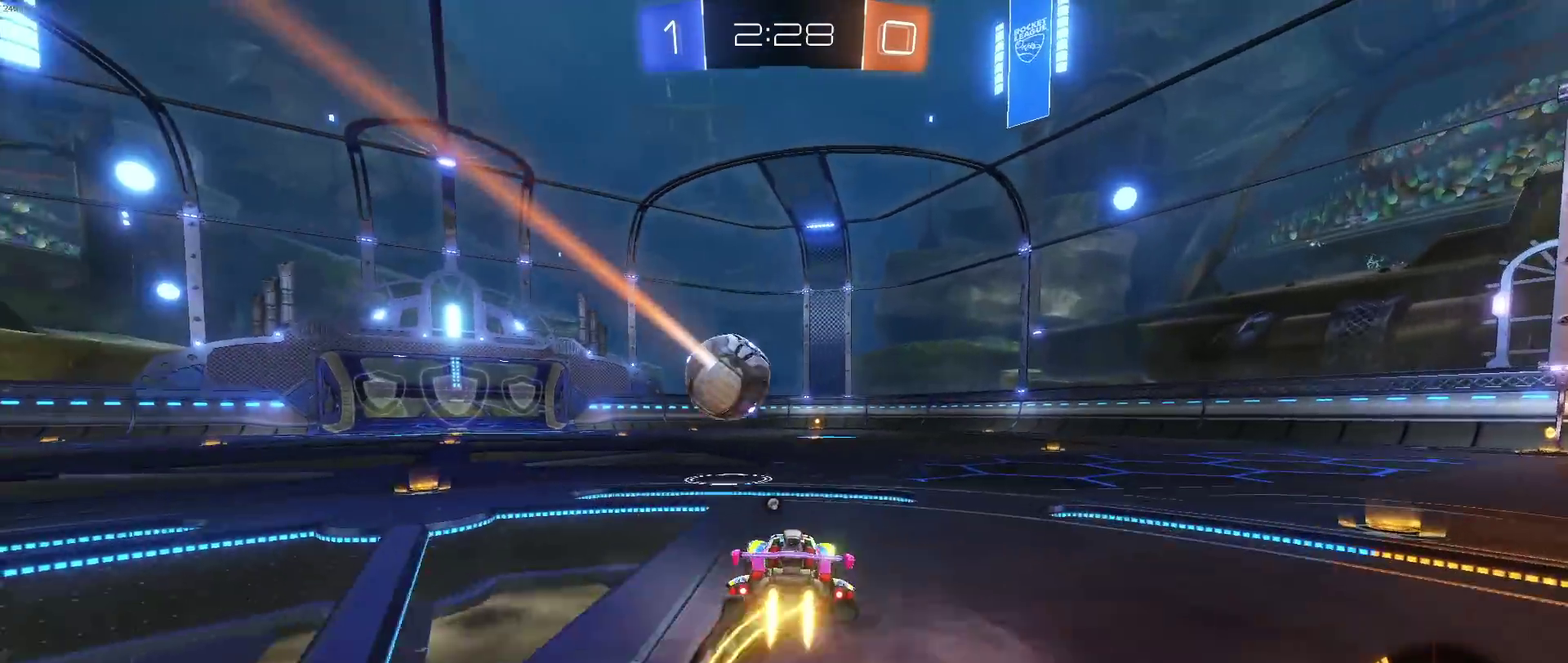
Gameplay with a controller (PlayStation layout); each line is a JSON object with the inputs held at the frame after it. "events" lists button and stick changes between this image and that frame as [ms after this image, input, new state], when the widget could be followed in between. Not read: L3 R2 R3.
{"buttons": [], "left_stick": "down", "right_stick": "center", "events": [[17, "left_stick", "up"], [67, "left_stick", "center"], [183, "left_stick", "down-left"], [250, "left_stick", "down"], [467, "R1", "up"]]}
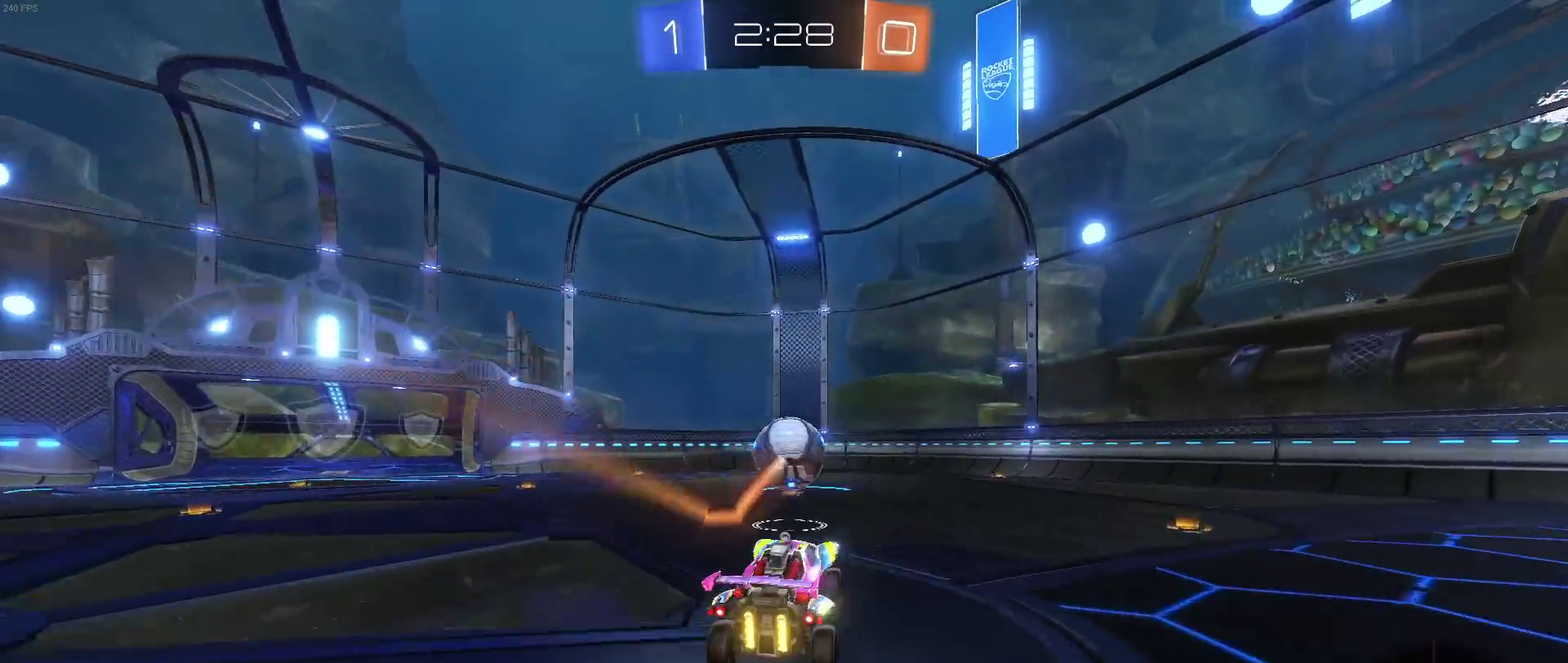
{"buttons": [], "left_stick": "up", "right_stick": "center", "events": [[50, "left_stick", "center"], [183, "left_stick", "up"], [400, "CROSS", "down"], [483, "CROSS", "up"]]}
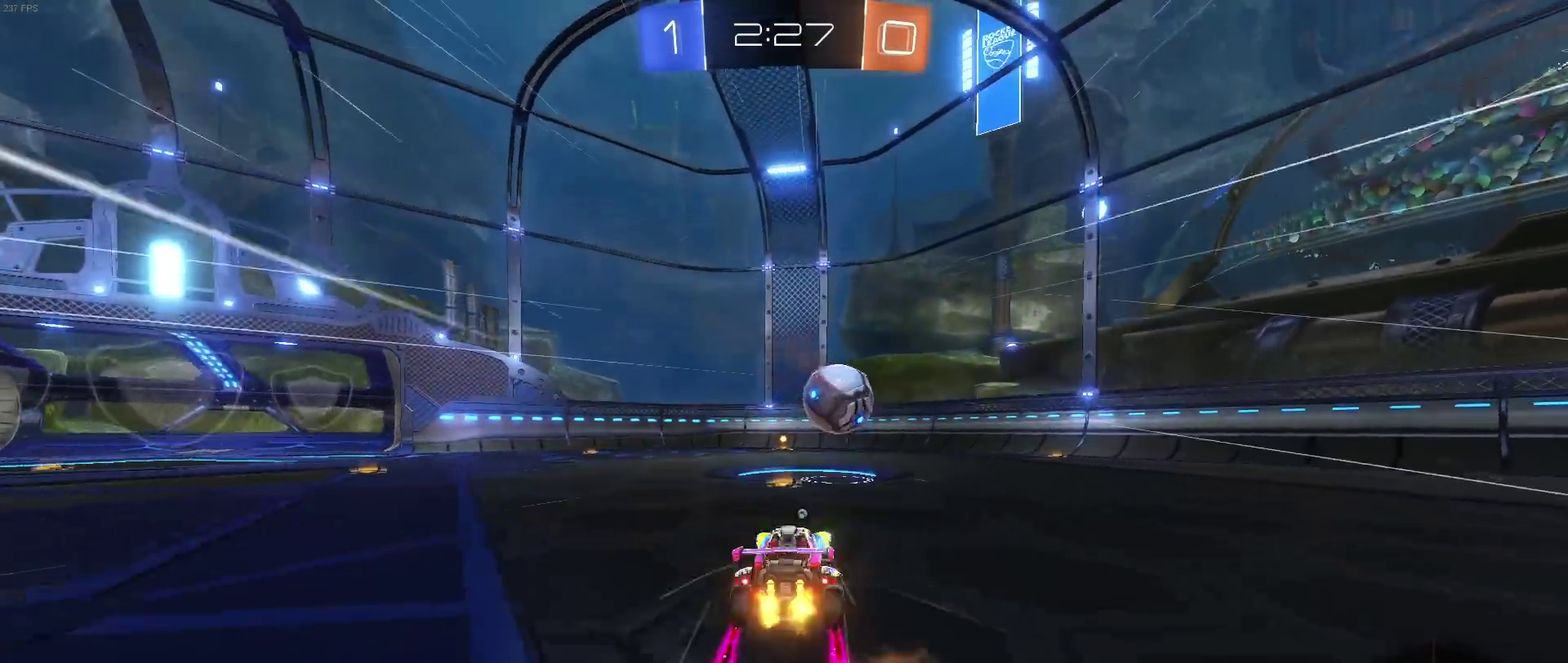
{"buttons": [], "left_stick": "center", "right_stick": "center", "events": [[17, "left_stick", "center"], [67, "left_stick", "left"], [167, "left_stick", "center"], [200, "TRIANGLE", "down"], [217, "R1", "down"], [333, "TRIANGLE", "up"], [333, "left_stick", "left"], [450, "R1", "up"], [483, "left_stick", "center"]]}
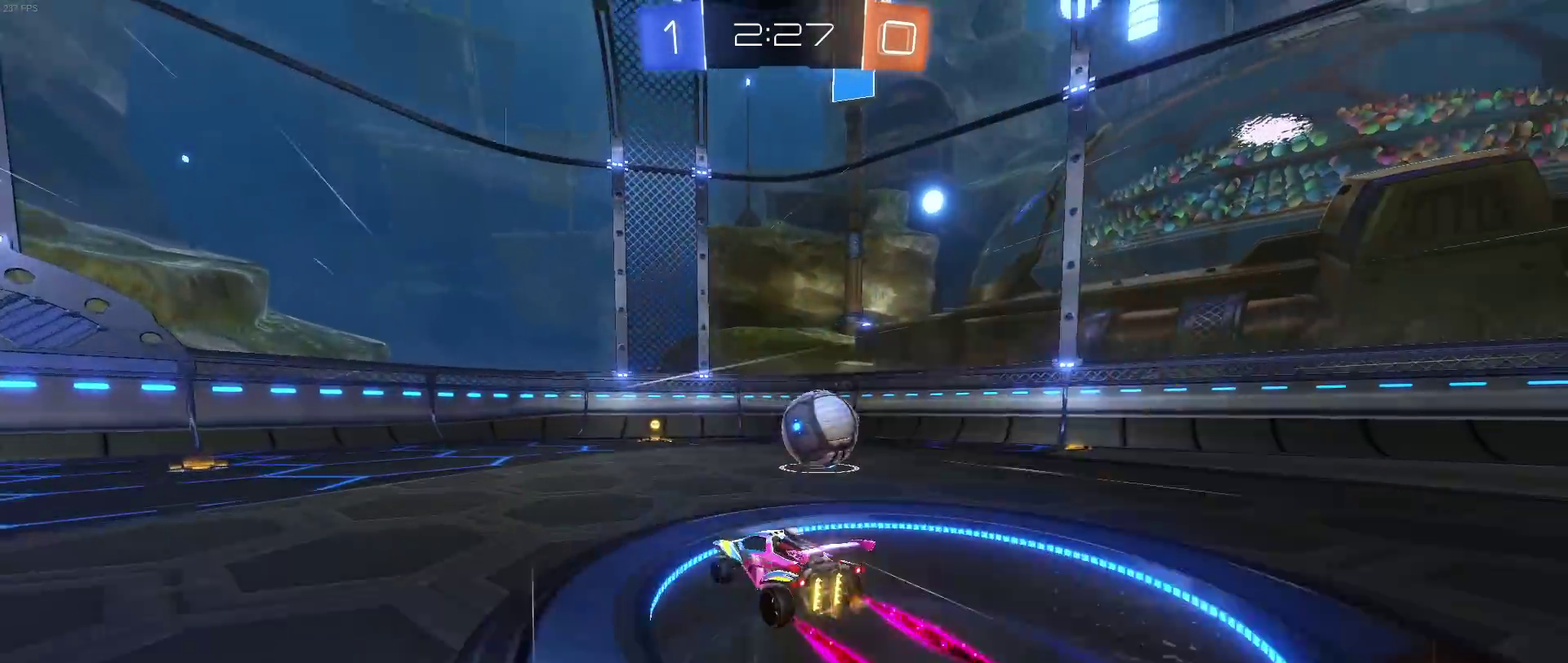
{"buttons": [], "left_stick": "center", "right_stick": "center", "events": [[150, "left_stick", "down-right"], [433, "left_stick", "center"]]}
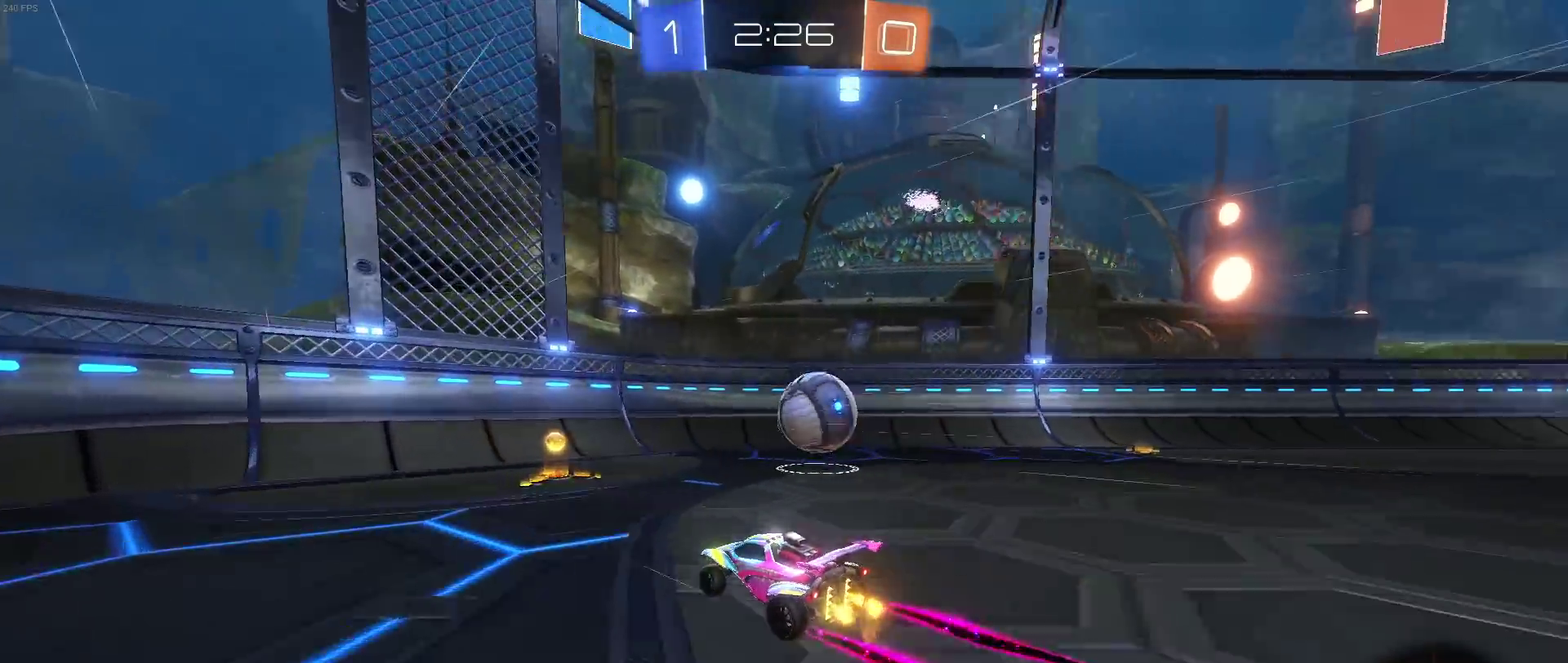
{"buttons": ["R1"], "left_stick": "center", "right_stick": "center", "events": [[17, "left_stick", "right"], [100, "R1", "down"], [183, "left_stick", "center"], [267, "left_stick", "down-right"], [367, "left_stick", "right"], [483, "left_stick", "center"]]}
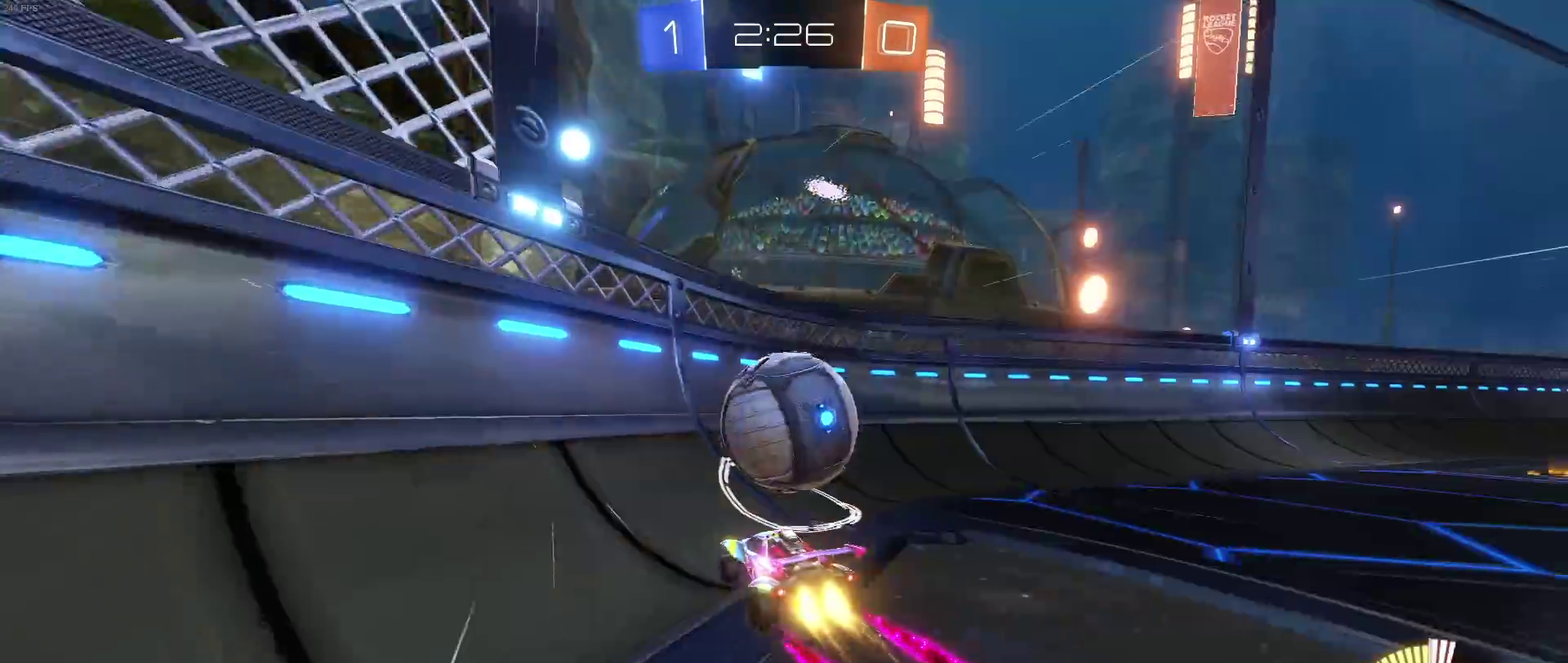
{"buttons": [], "left_stick": "right", "right_stick": "center", "events": [[17, "left_stick", "left"], [300, "left_stick", "right"], [350, "R1", "up"]]}
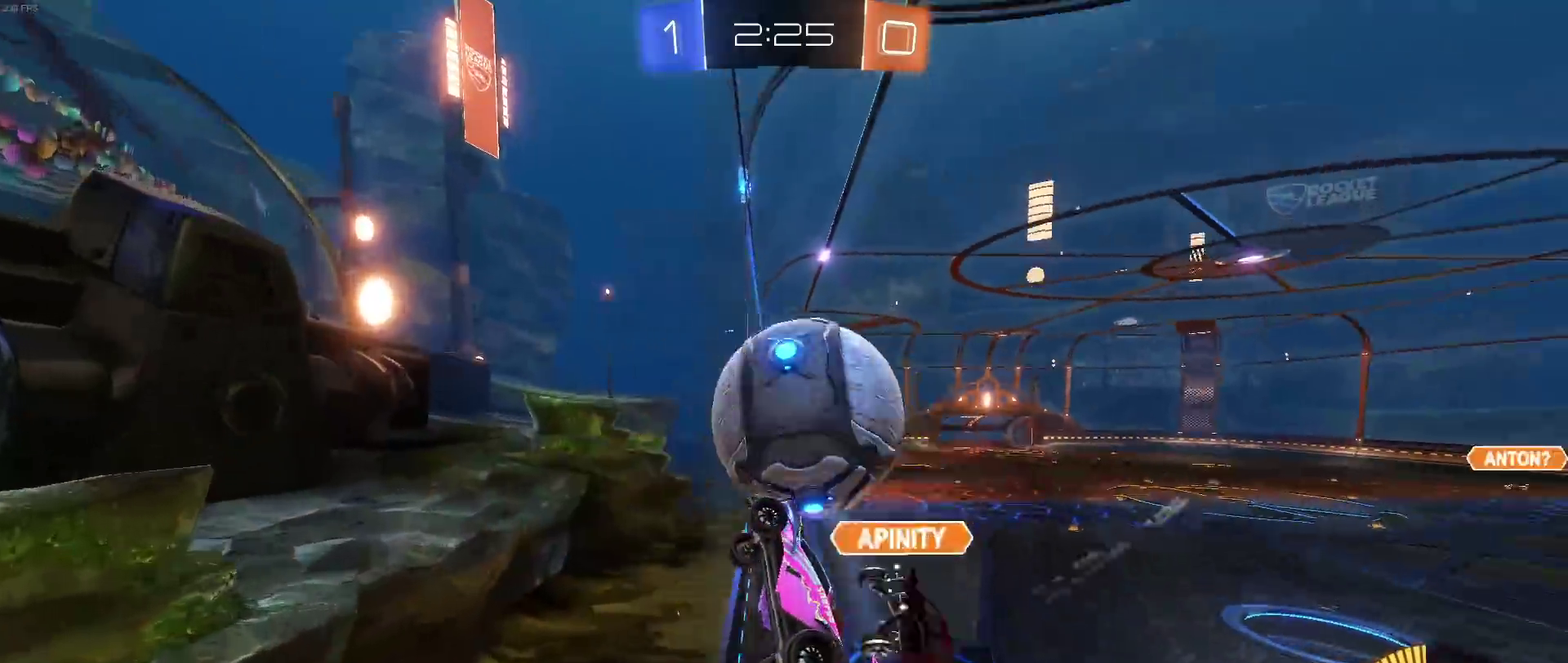
{"buttons": [], "left_stick": "center", "right_stick": "center", "events": [[167, "left_stick", "center"]]}
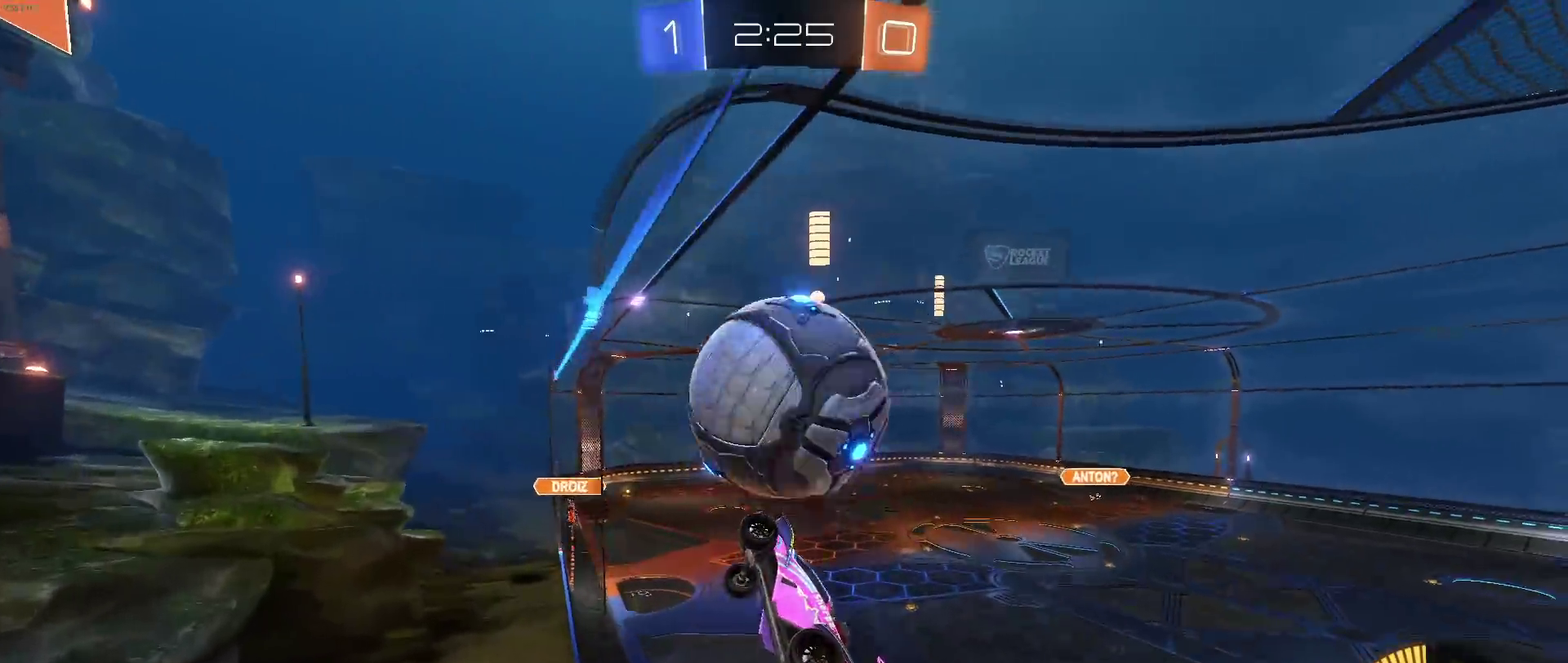
{"buttons": ["R1"], "left_stick": "center", "right_stick": "center", "events": [[100, "R1", "down"]]}
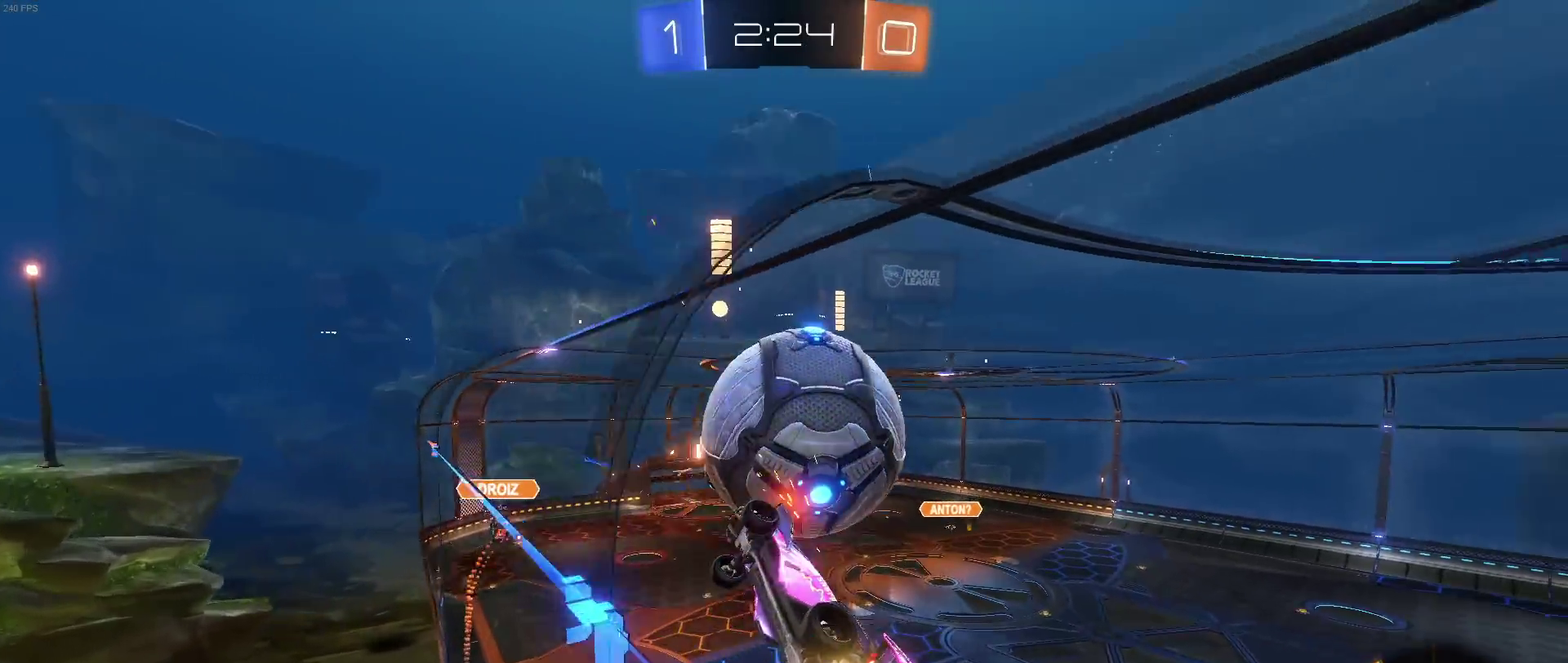
{"buttons": [], "left_stick": "center", "right_stick": "center", "events": [[33, "CROSS", "down"], [67, "left_stick", "right"], [133, "CROSS", "up"], [200, "CROSS", "down"], [233, "left_stick", "up-right"], [317, "CROSS", "up"], [333, "R1", "up"], [350, "left_stick", "center"]]}
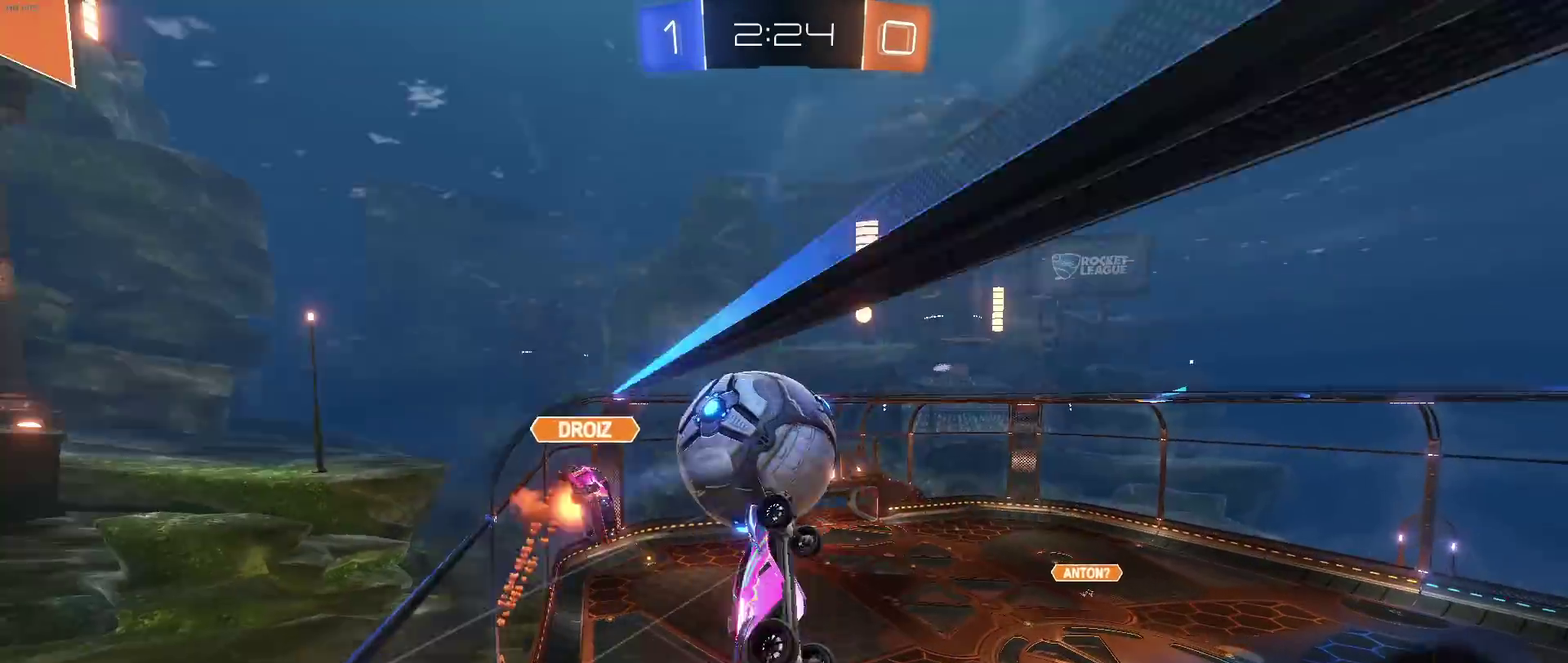
{"buttons": [], "left_stick": "center", "right_stick": "center", "events": [[217, "left_stick", "up-left"], [350, "left_stick", "right"], [500, "left_stick", "center"]]}
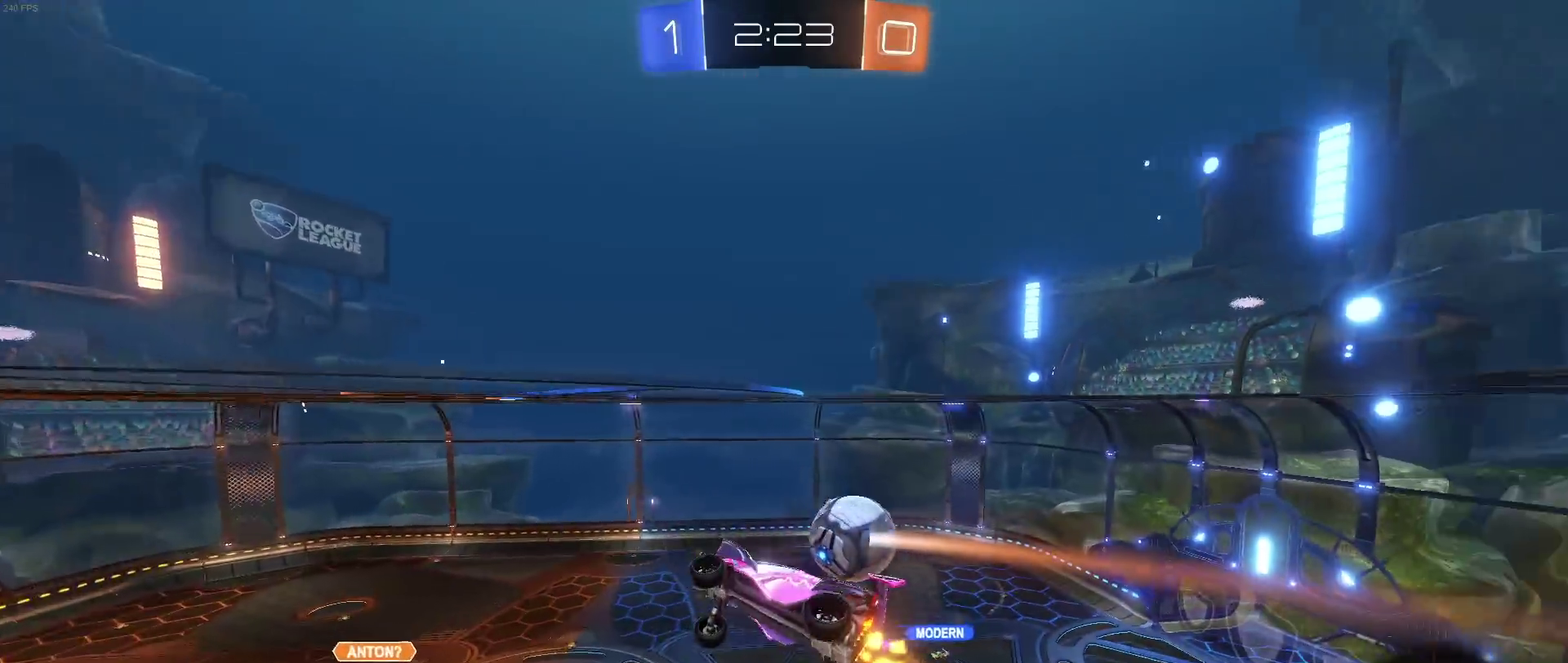
{"buttons": ["SQUARE"], "left_stick": "left", "right_stick": "center", "events": [[400, "left_stick", "left"], [417, "SQUARE", "down"]]}
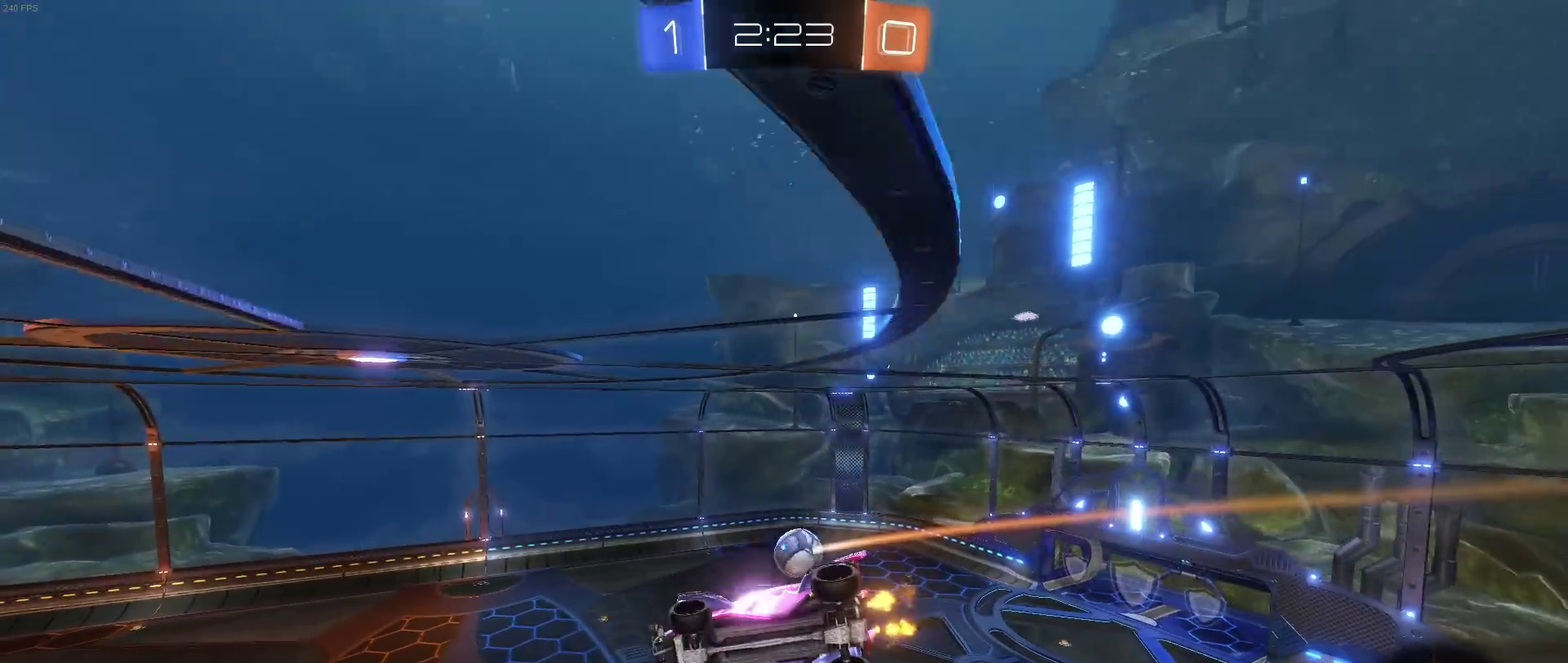
{"buttons": [], "left_stick": "center", "right_stick": "center", "events": [[67, "left_stick", "center"], [83, "SQUARE", "up"]]}
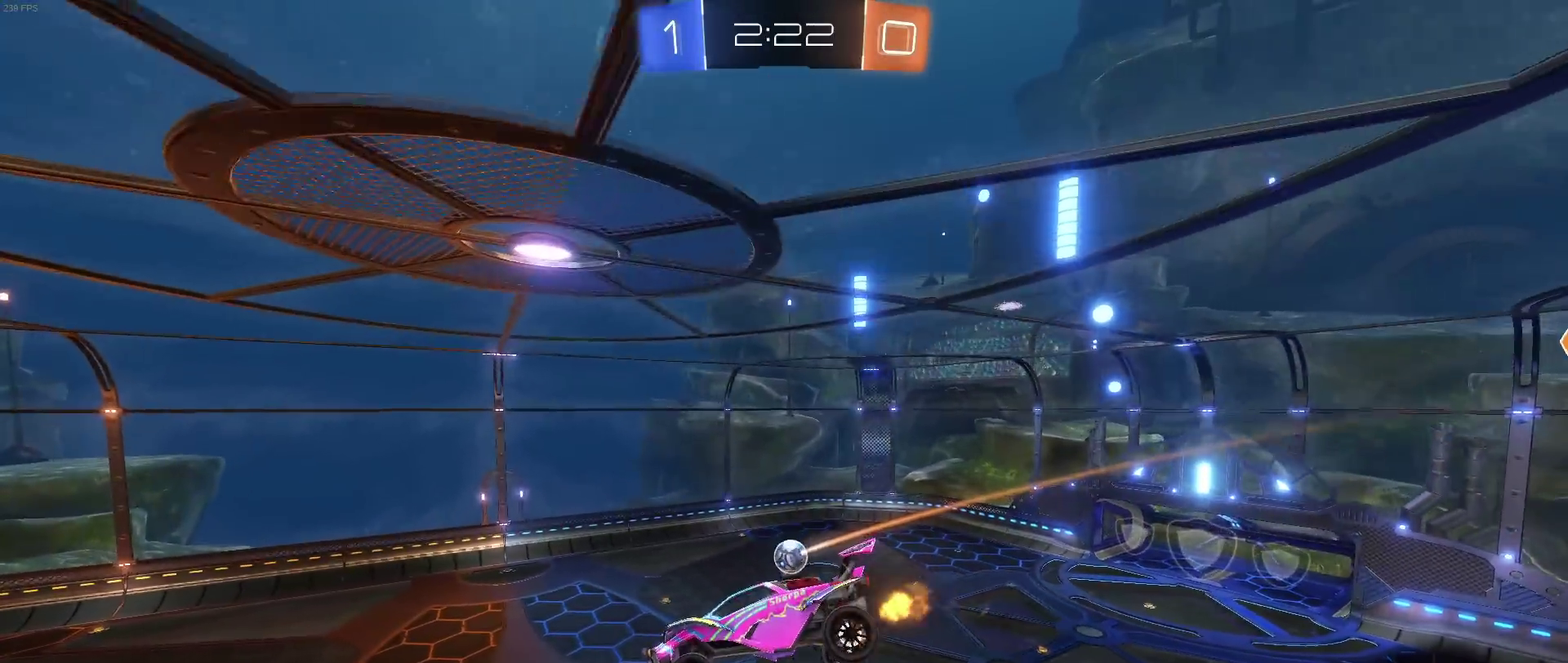
{"buttons": [], "left_stick": "center", "right_stick": "center", "events": [[50, "left_stick", "down-right"], [217, "left_stick", "center"]]}
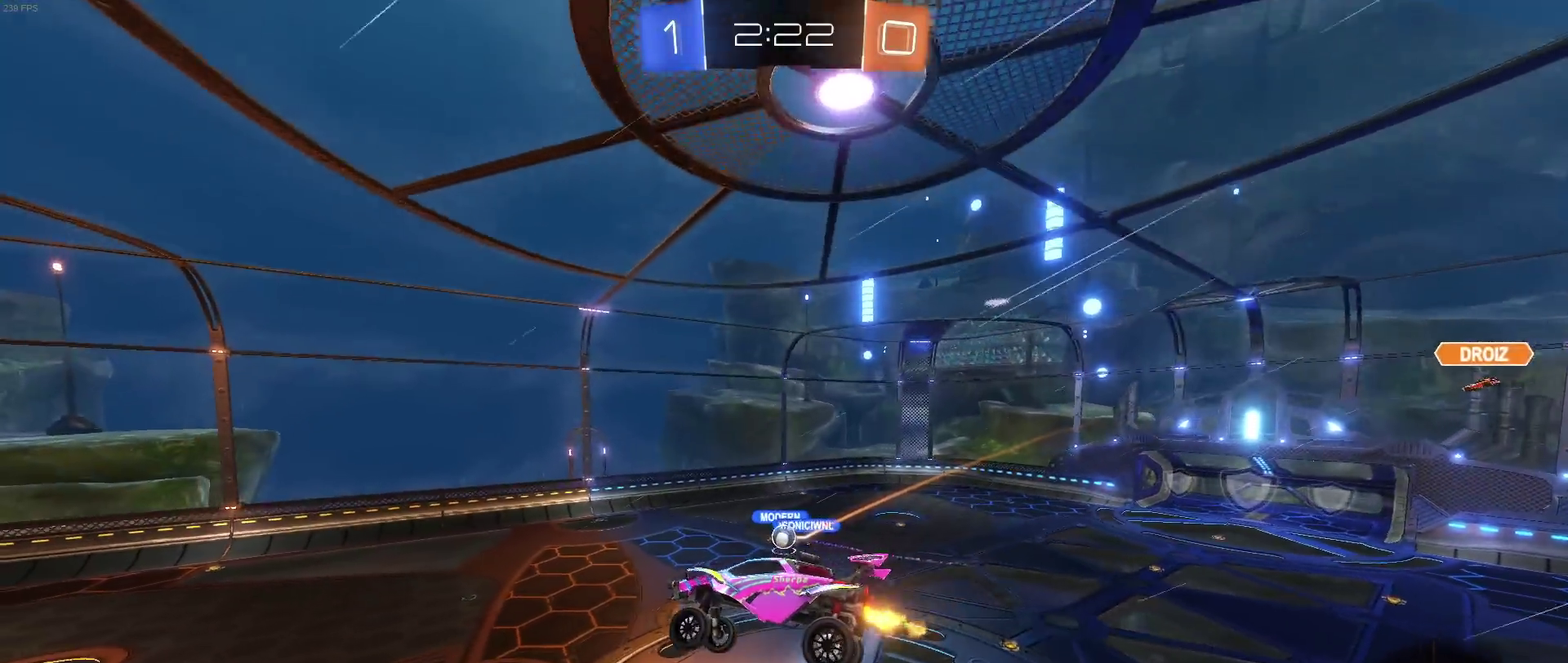
{"buttons": [], "left_stick": "right", "right_stick": "center", "events": [[167, "SQUARE", "down"], [267, "left_stick", "left"], [283, "SQUARE", "up"], [350, "left_stick", "center"], [450, "left_stick", "up-right"], [500, "left_stick", "right"]]}
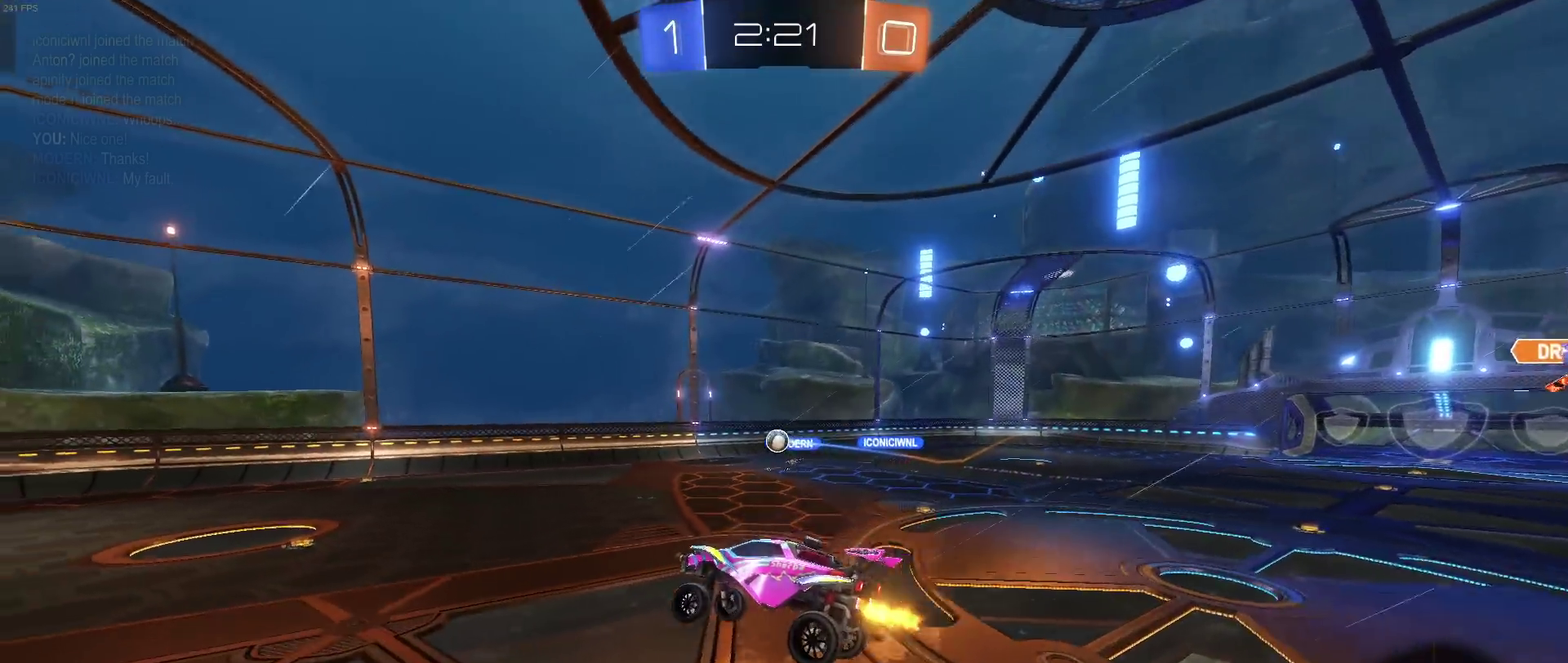
{"buttons": [], "left_stick": "down-right", "right_stick": "center", "events": [[217, "left_stick", "center"], [283, "left_stick", "down-right"]]}
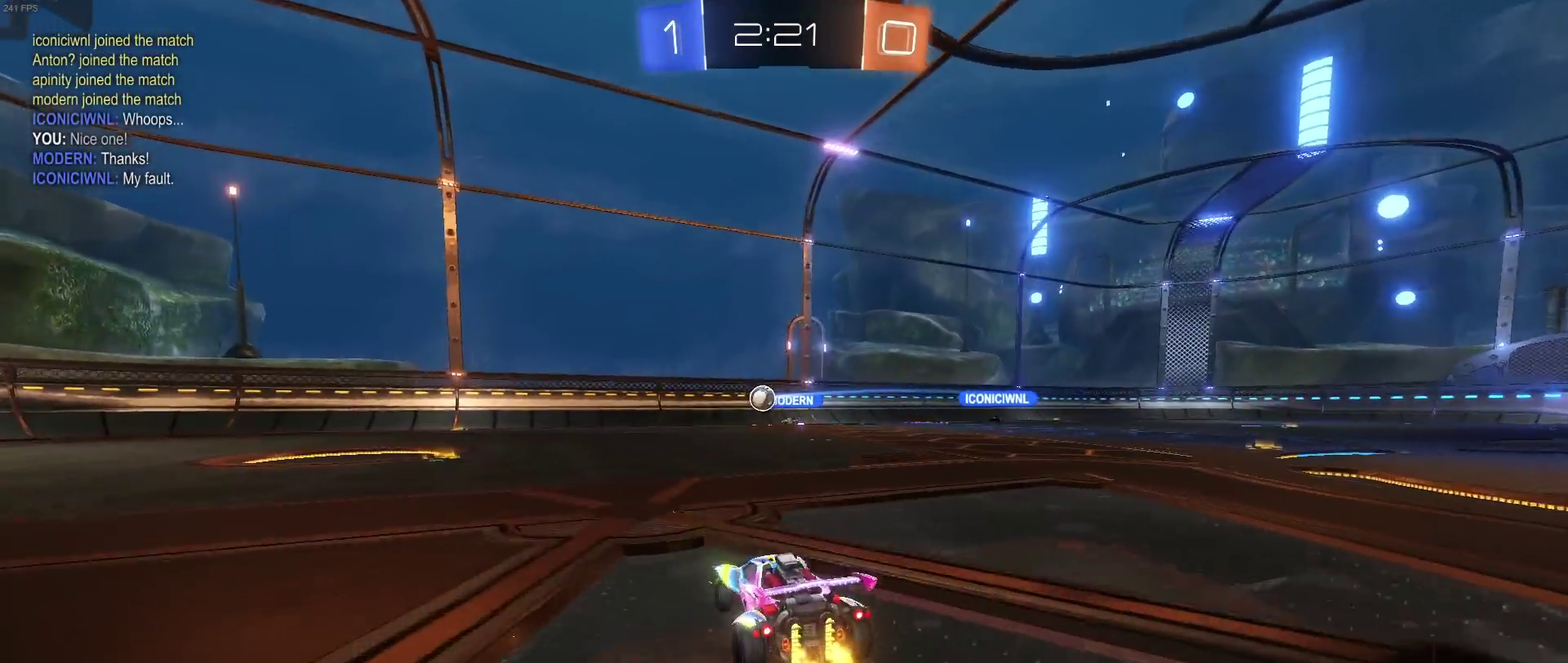
{"buttons": [], "left_stick": "down-right", "right_stick": "center", "events": []}
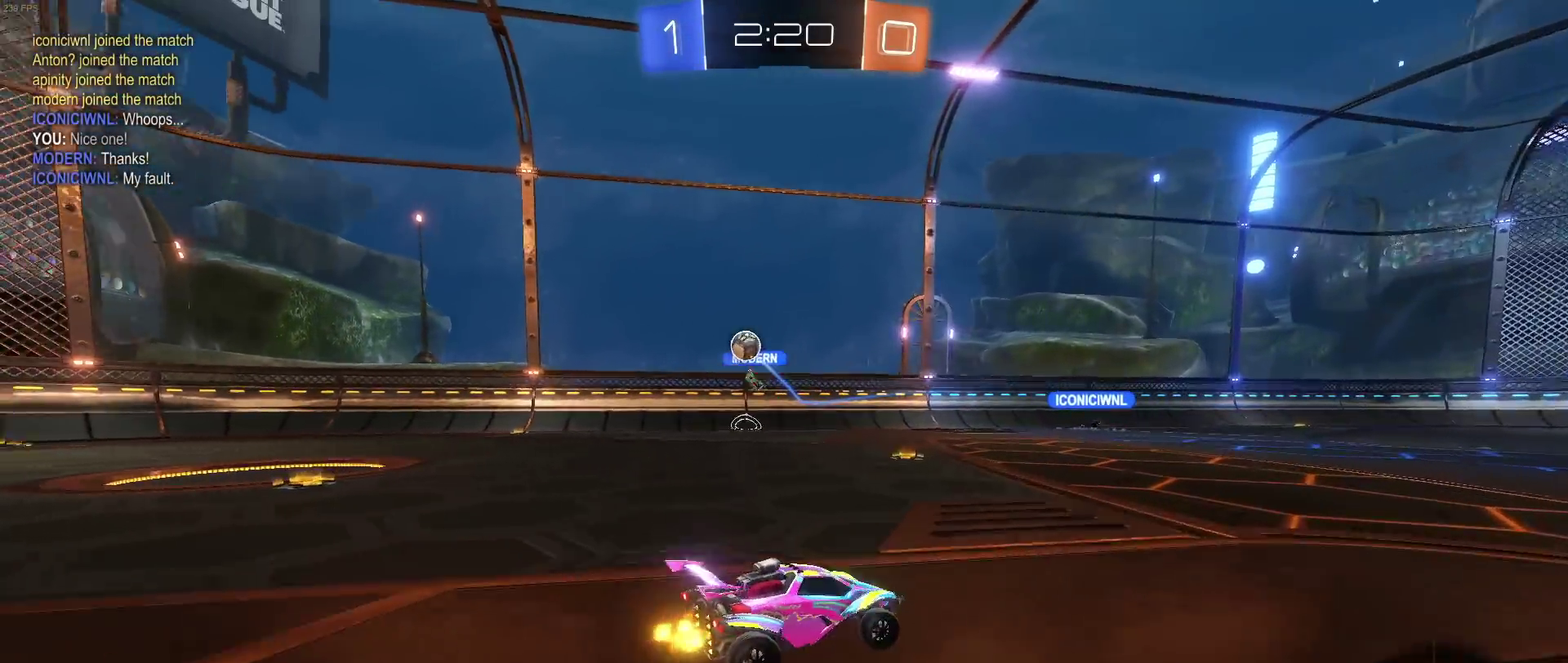
{"buttons": [], "left_stick": "center", "right_stick": "center", "events": [[417, "left_stick", "right"], [467, "left_stick", "center"]]}
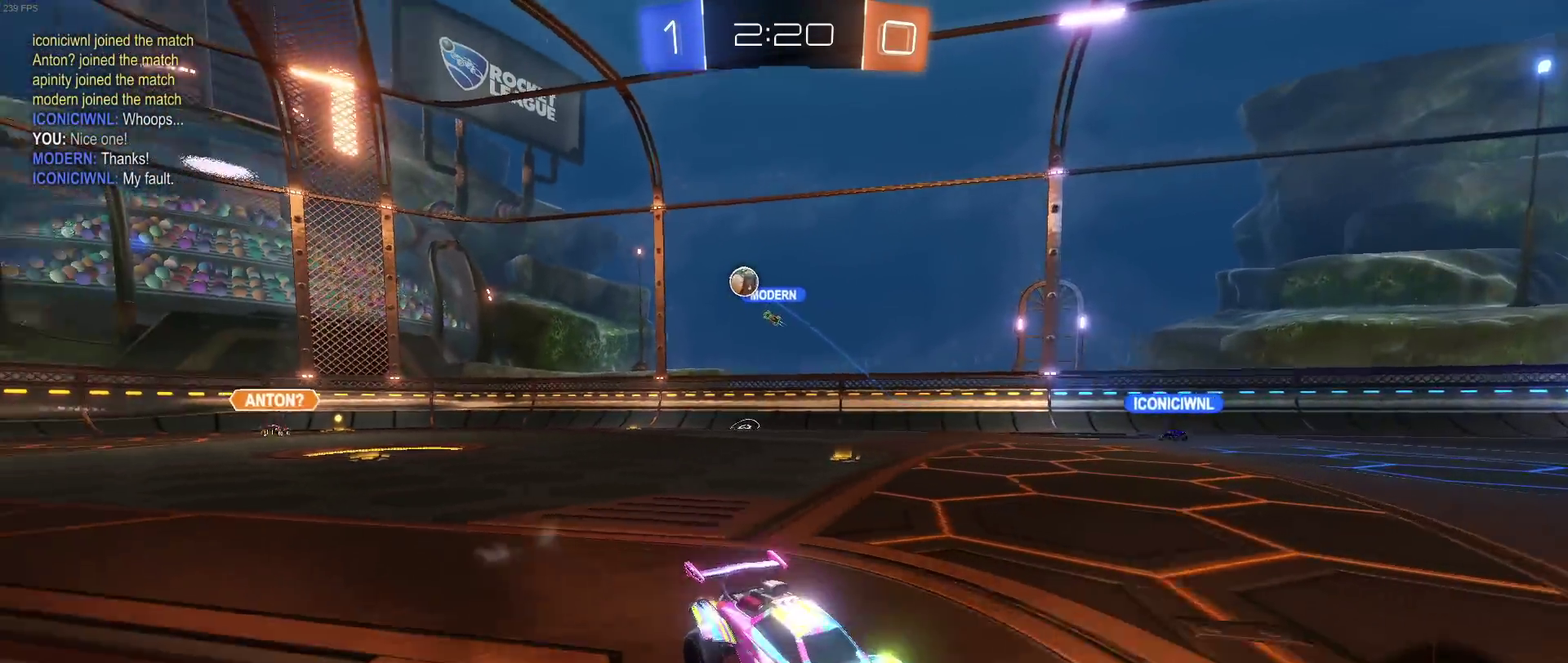
{"buttons": [], "left_stick": "right", "right_stick": "center", "events": [[117, "left_stick", "right"], [183, "left_stick", "down-right"], [233, "left_stick", "right"]]}
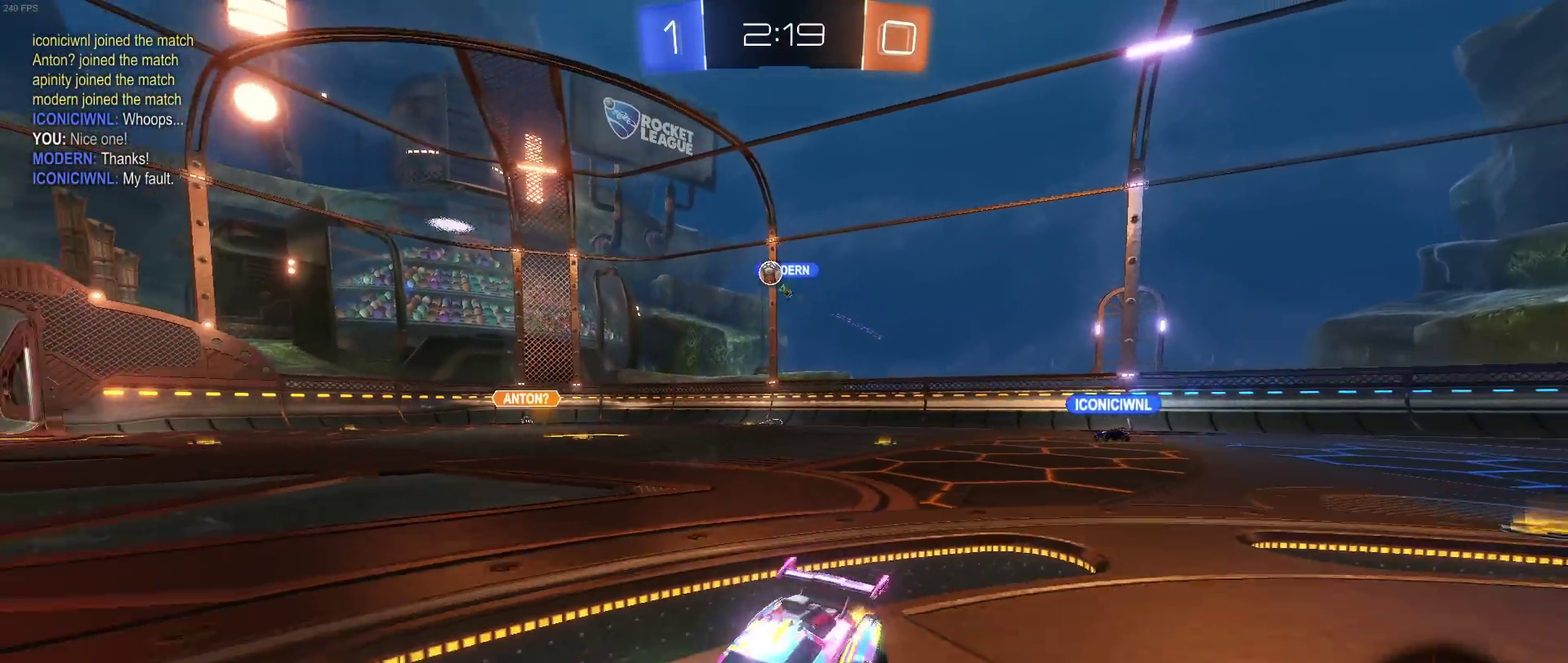
{"buttons": [], "left_stick": "left", "right_stick": "center", "events": [[267, "left_stick", "center"], [317, "left_stick", "left"]]}
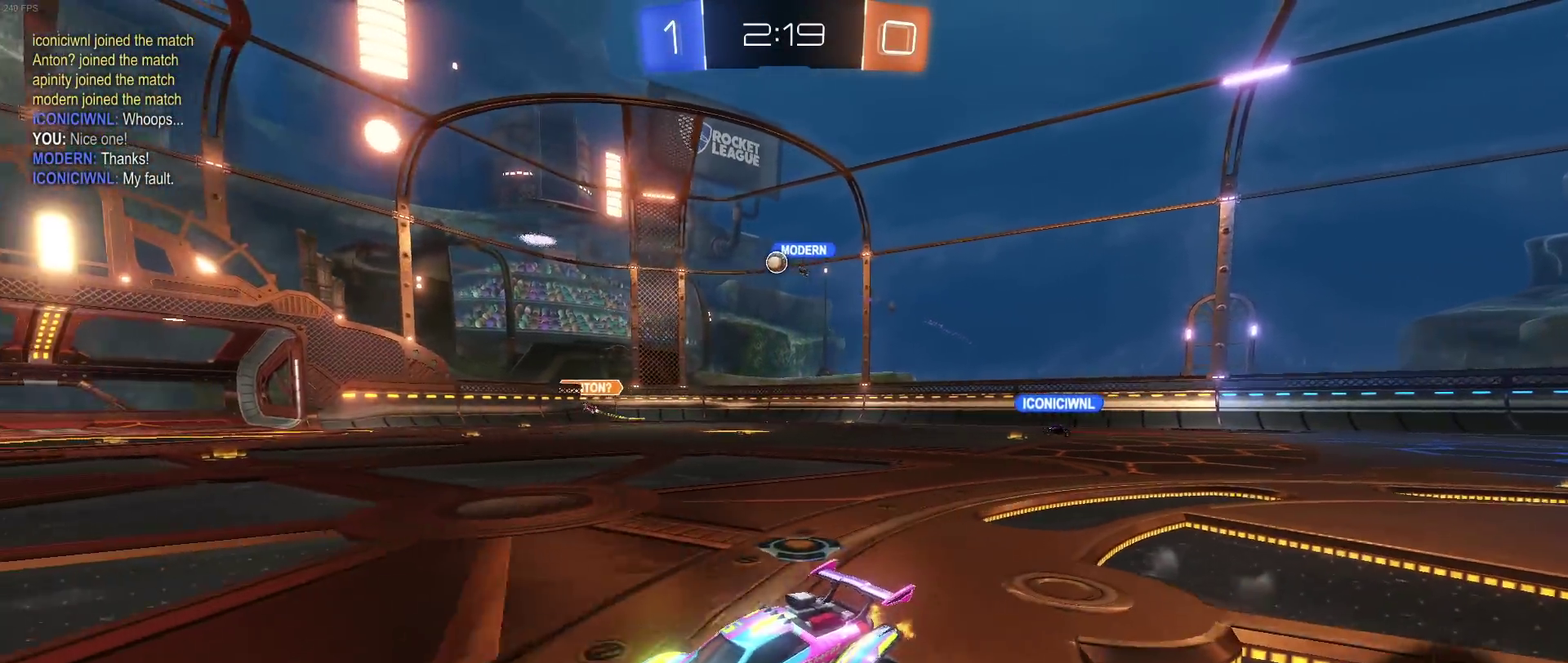
{"buttons": [], "left_stick": "center", "right_stick": "center", "events": [[183, "left_stick", "center"], [400, "left_stick", "left"], [467, "left_stick", "center"]]}
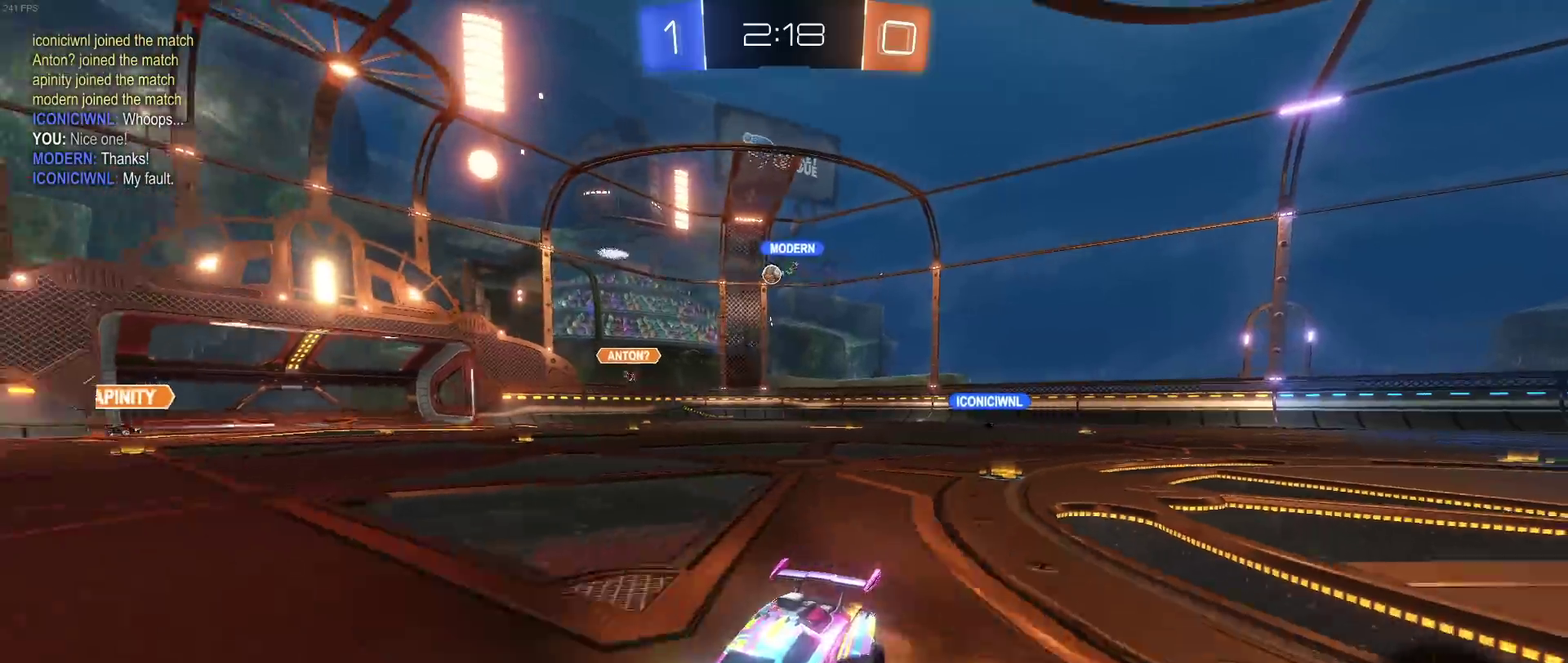
{"buttons": [], "left_stick": "left", "right_stick": "center", "events": [[33, "left_stick", "down-right"], [117, "left_stick", "right"], [167, "left_stick", "center"], [250, "left_stick", "left"], [383, "SQUARE", "down"], [483, "SQUARE", "up"]]}
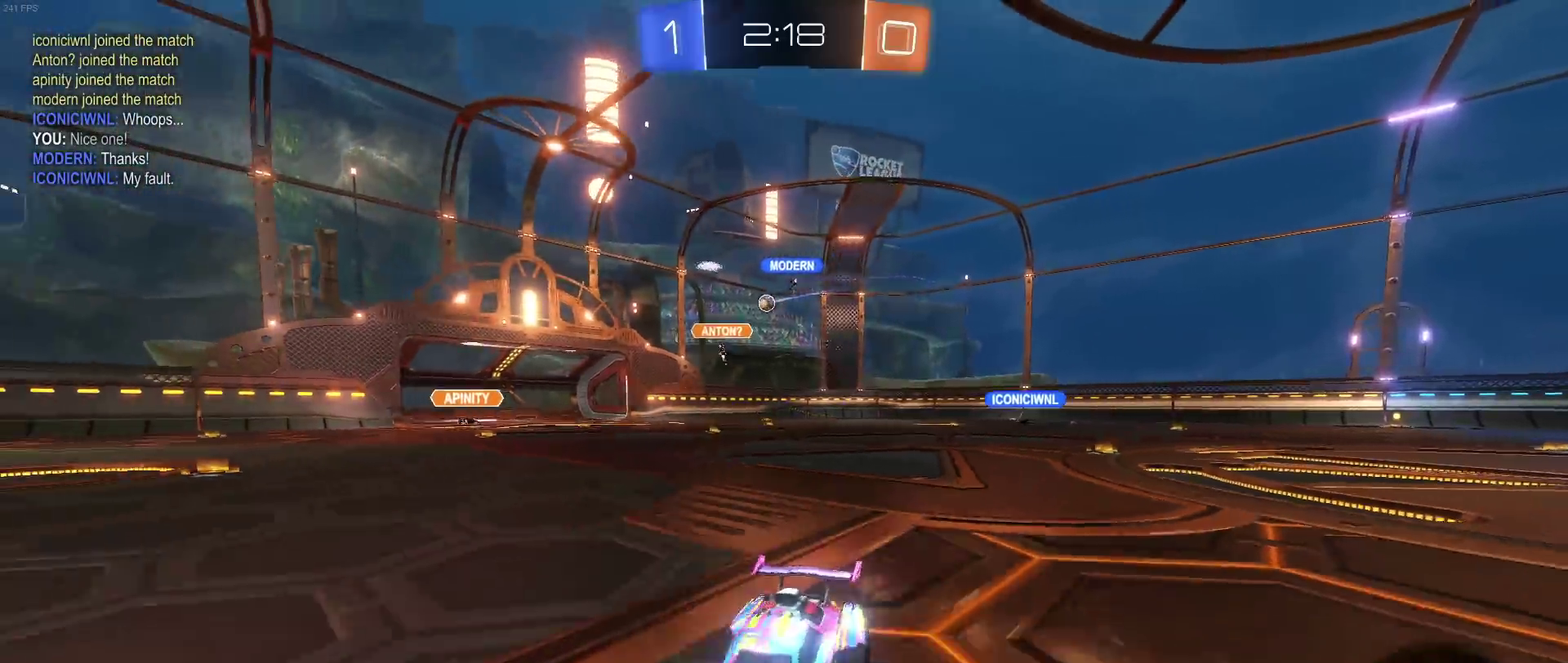
{"buttons": [], "left_stick": "left", "right_stick": "center", "events": []}
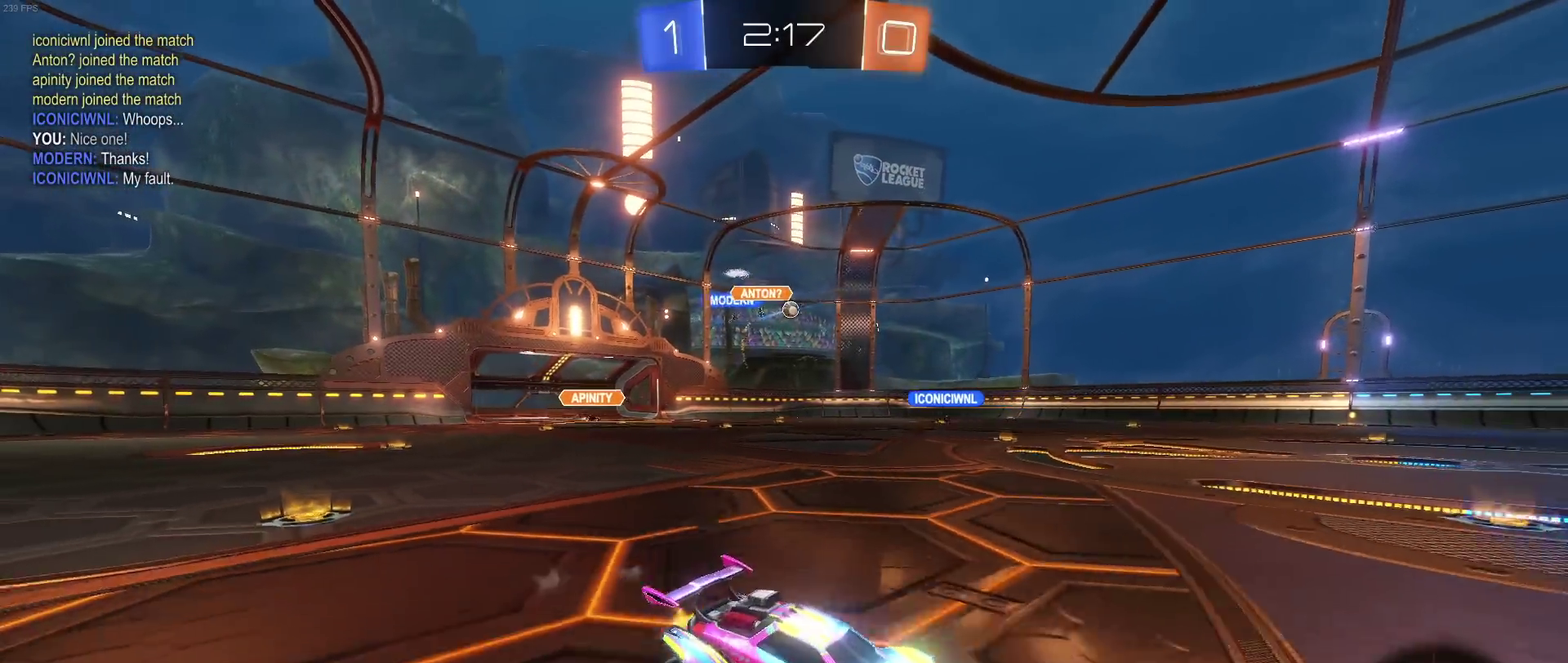
{"buttons": ["CROSS", "R1"], "left_stick": "up", "right_stick": "center", "events": [[183, "left_stick", "center"], [233, "R1", "down"], [250, "left_stick", "up"], [317, "CROSS", "down"]]}
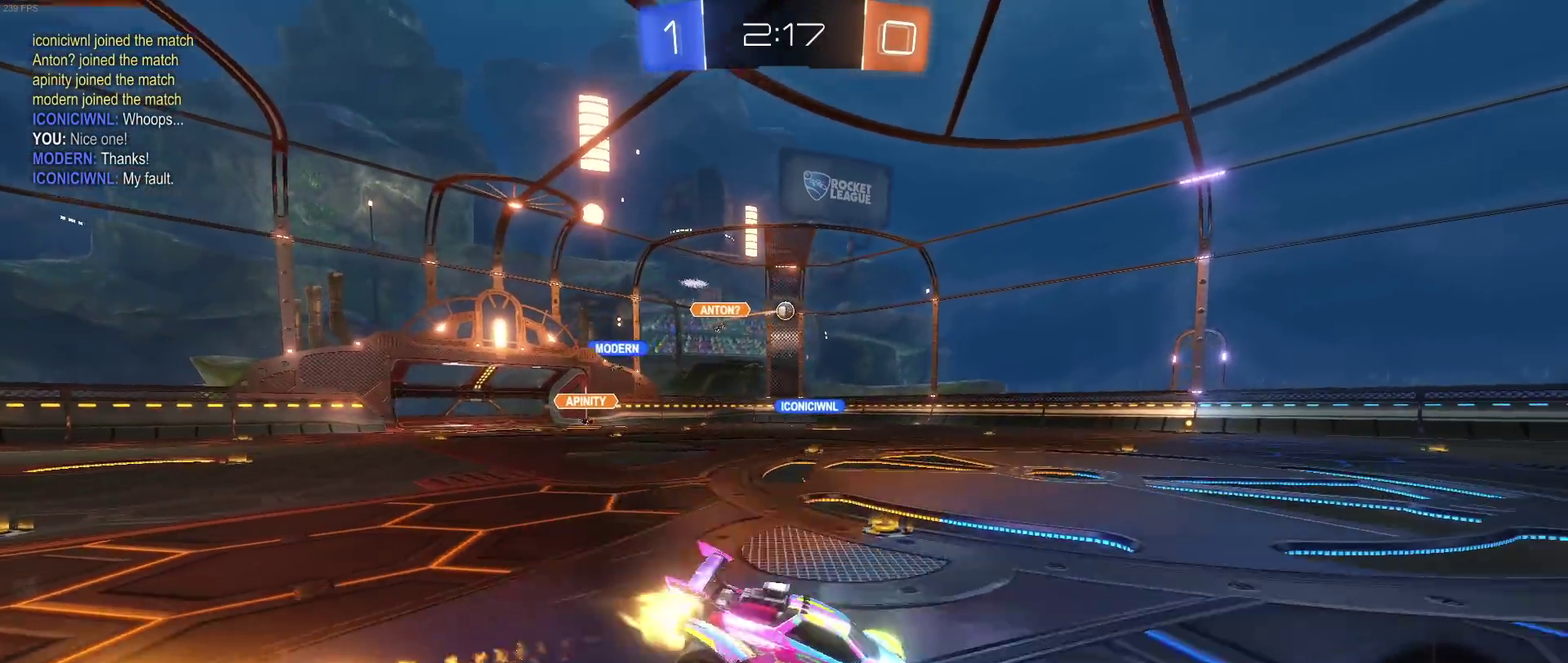
{"buttons": [], "left_stick": "center", "right_stick": "center", "events": [[50, "left_stick", "right"], [100, "CROSS", "up"], [117, "R1", "up"], [200, "TRIANGLE", "down"], [217, "left_stick", "center"], [317, "TRIANGLE", "up"]]}
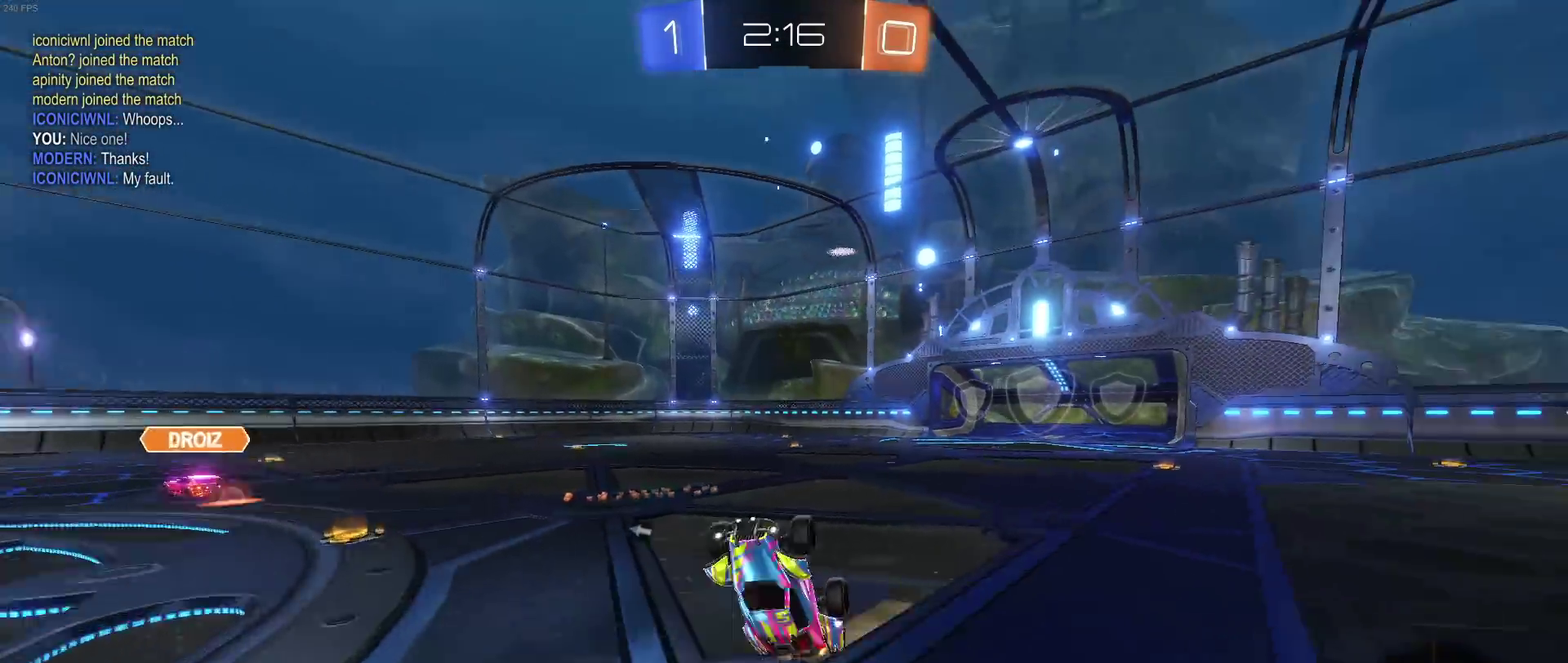
{"buttons": [], "left_stick": "down-right", "right_stick": "center", "events": [[117, "TRIANGLE", "down"], [250, "TRIANGLE", "up"], [333, "left_stick", "down-right"]]}
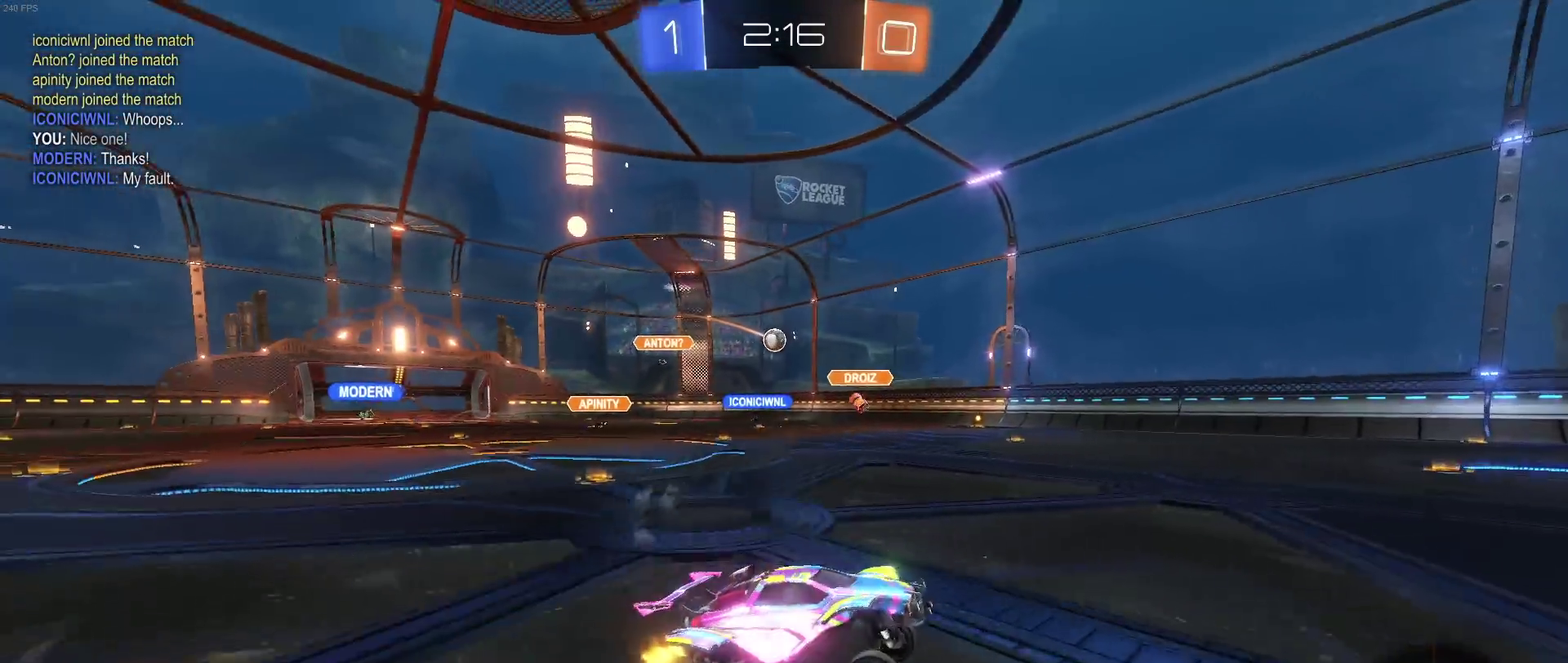
{"buttons": [], "left_stick": "center", "right_stick": "center", "events": [[433, "left_stick", "center"]]}
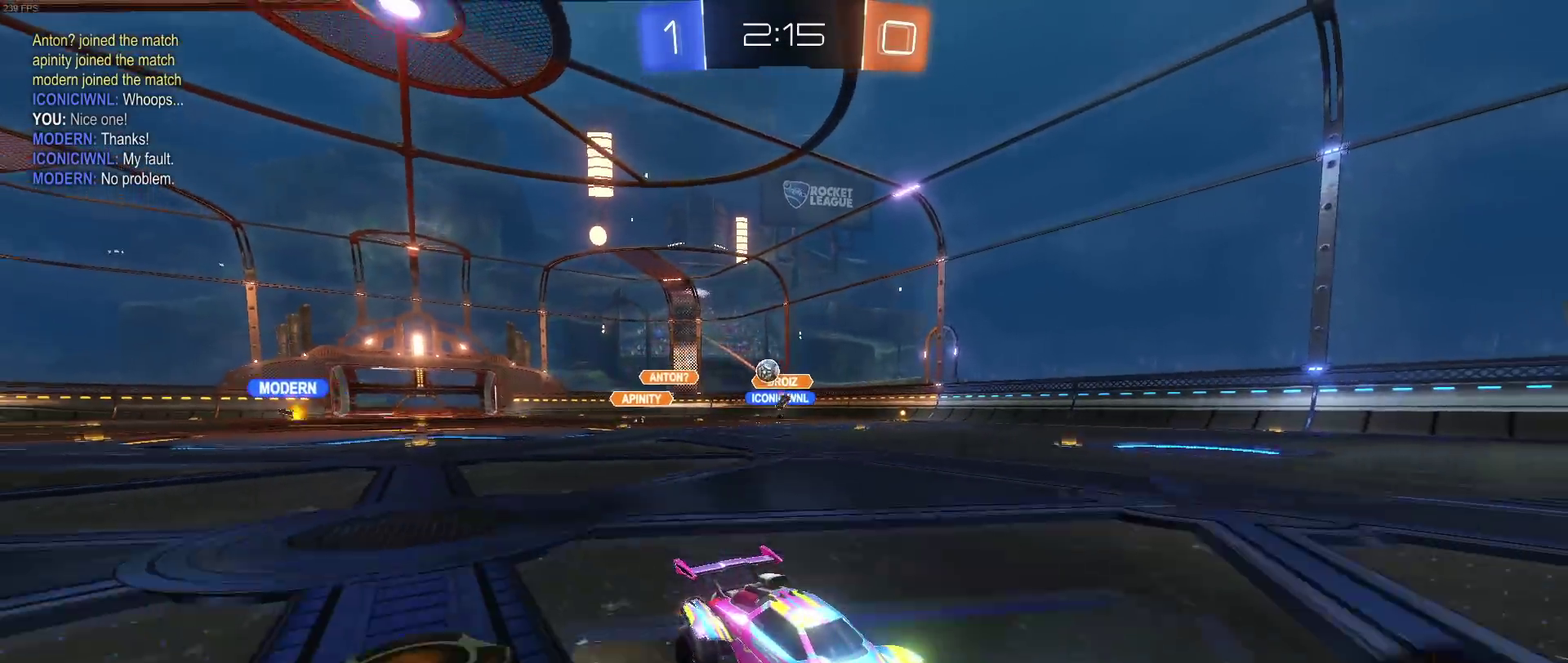
{"buttons": ["SQUARE"], "left_stick": "left", "right_stick": "center", "events": [[50, "left_stick", "left"], [233, "left_stick", "center"], [283, "L2", "down"], [283, "left_stick", "left"], [383, "L2", "up"], [433, "SQUARE", "down"]]}
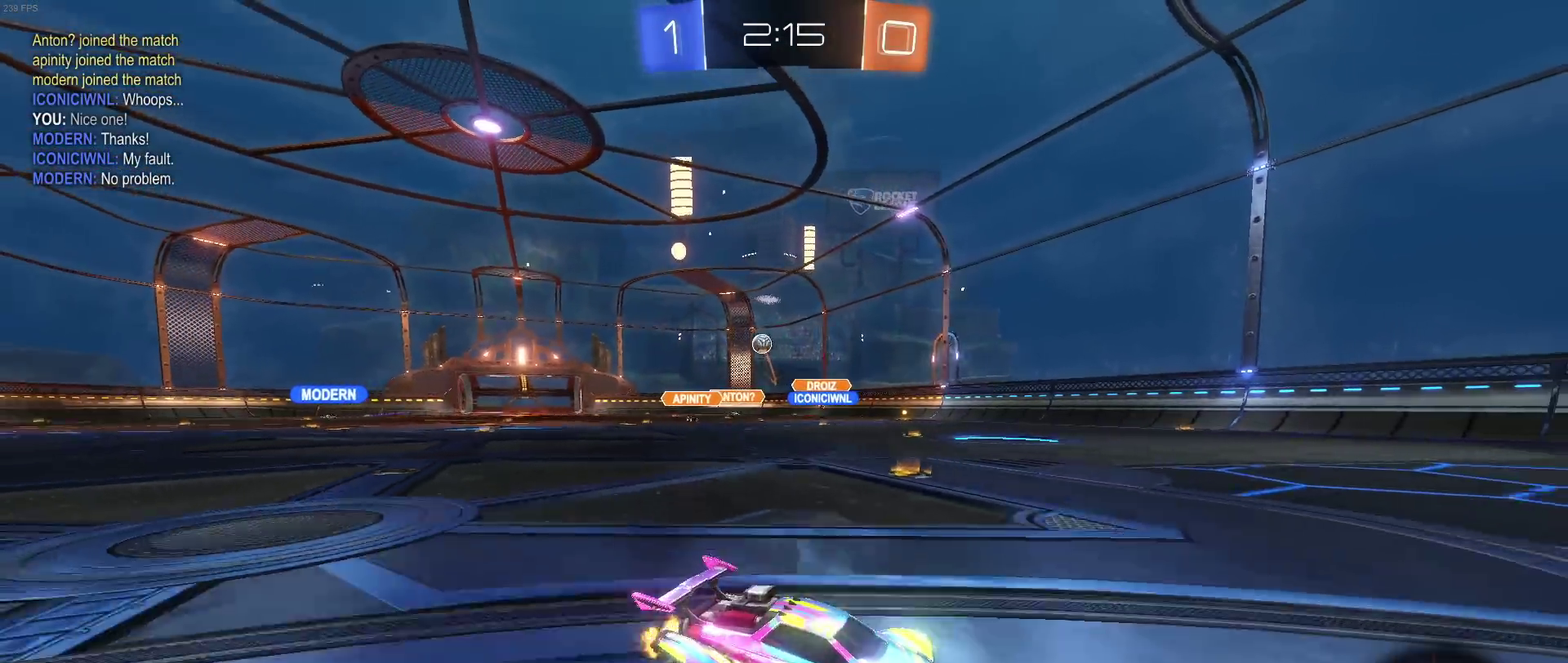
{"buttons": [], "left_stick": "center", "right_stick": "center", "events": [[83, "SQUARE", "up"], [83, "left_stick", "center"], [333, "left_stick", "right"], [433, "left_stick", "center"]]}
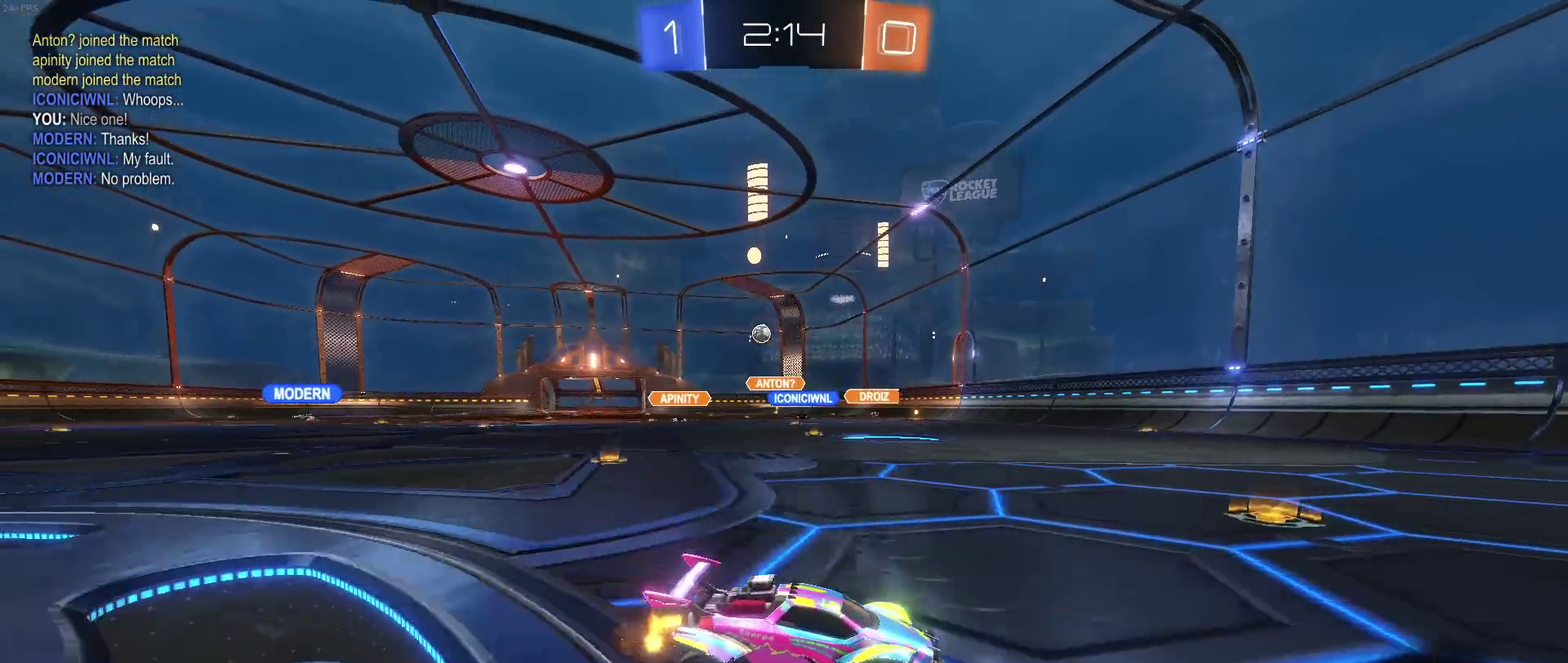
{"buttons": [], "left_stick": "left", "right_stick": "center", "events": [[183, "left_stick", "left"], [250, "SQUARE", "down"], [467, "SQUARE", "up"]]}
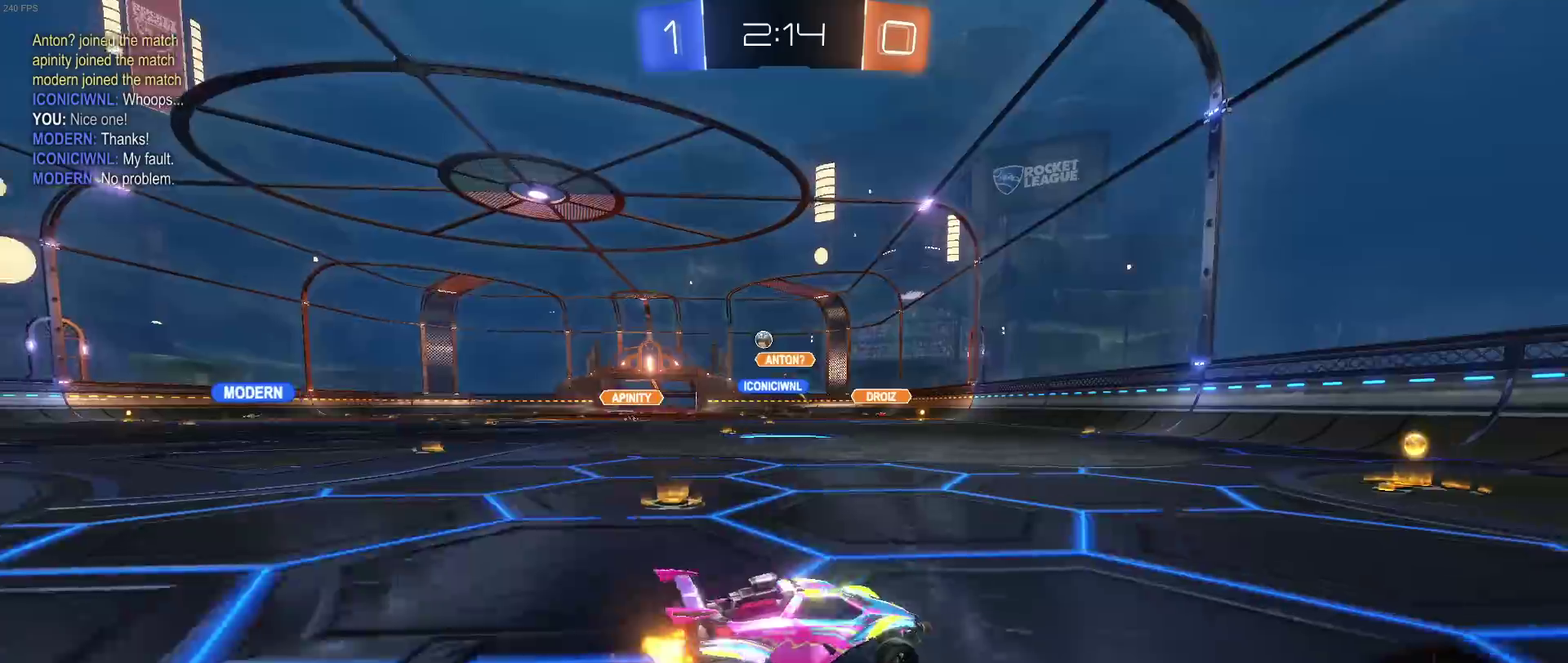
{"buttons": [], "left_stick": "left", "right_stick": "center", "events": []}
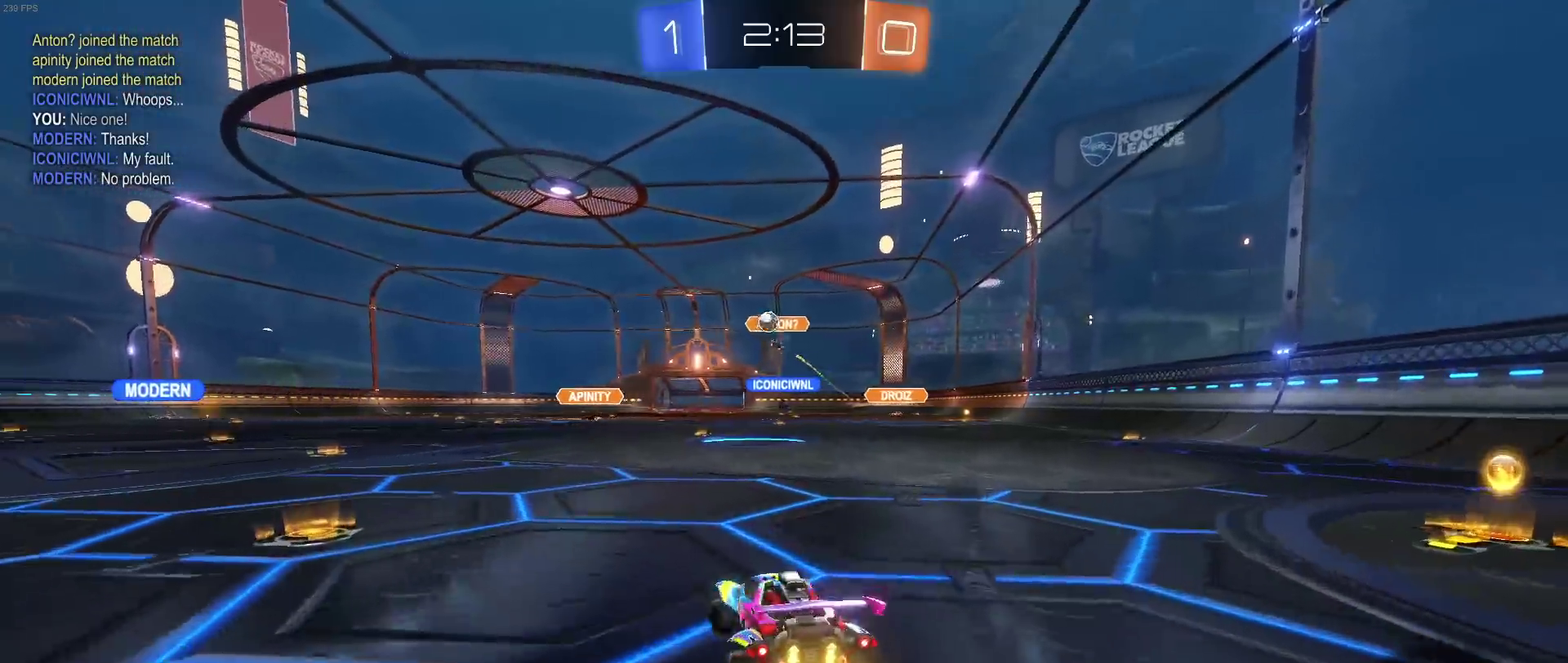
{"buttons": [], "left_stick": "left", "right_stick": "center", "events": []}